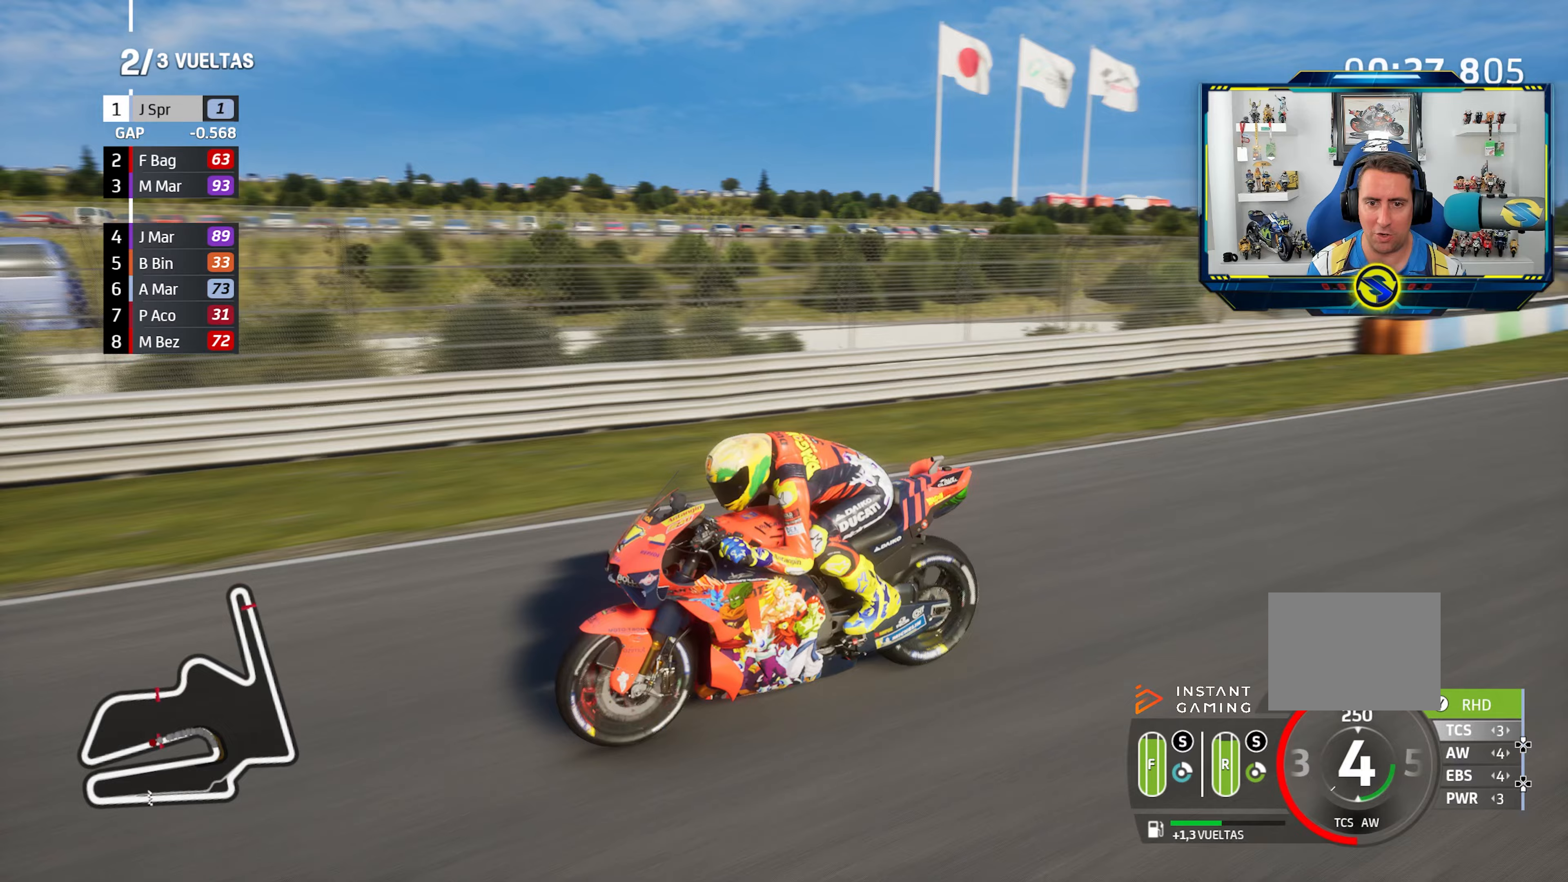
Gameplay with a controller (PlayStation layout); each line is a JSON object with the inputs held at the frame after it (dt_ms = milliseconds from this image to that frame). "events" lists button and stick changes between this image and that frame as [ms after this image, input, new state], when the widget could be followed in between.
{"dt_ms": 217, "buttons": ["R2"], "left_stick": "center", "right_stick": "center", "events": [[67, "right_stick", "center"], [100, "CIRCLE", "up"]]}
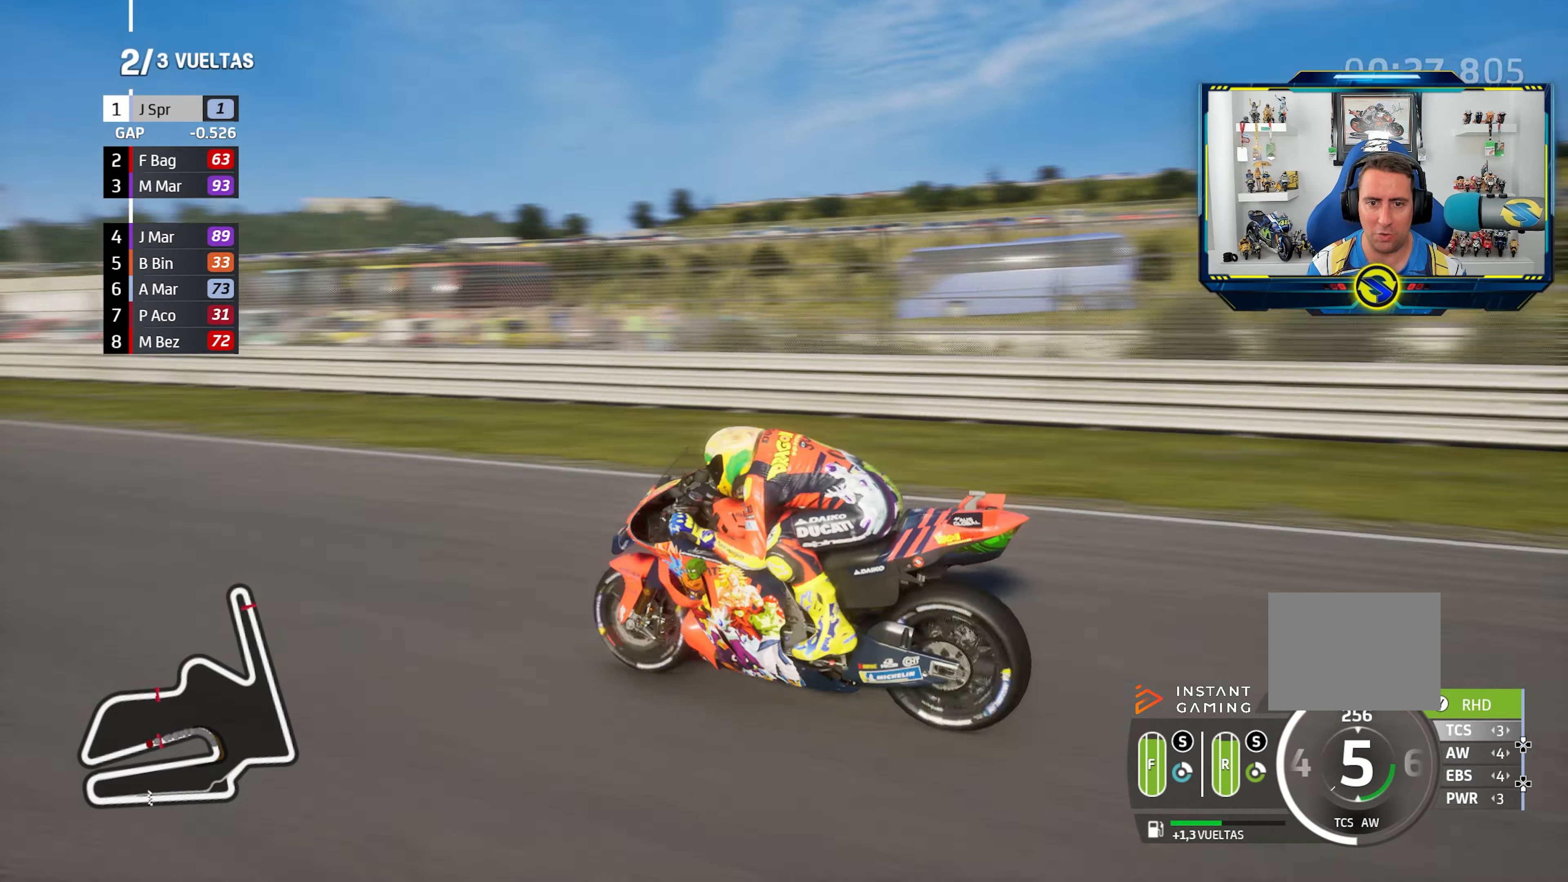
{"dt_ms": 500, "buttons": ["R2"], "left_stick": "center", "right_stick": "center", "events": [[100, "left_stick", "left"], [267, "left_stick", "center"], [400, "left_stick", "left"], [500, "left_stick", "center"]]}
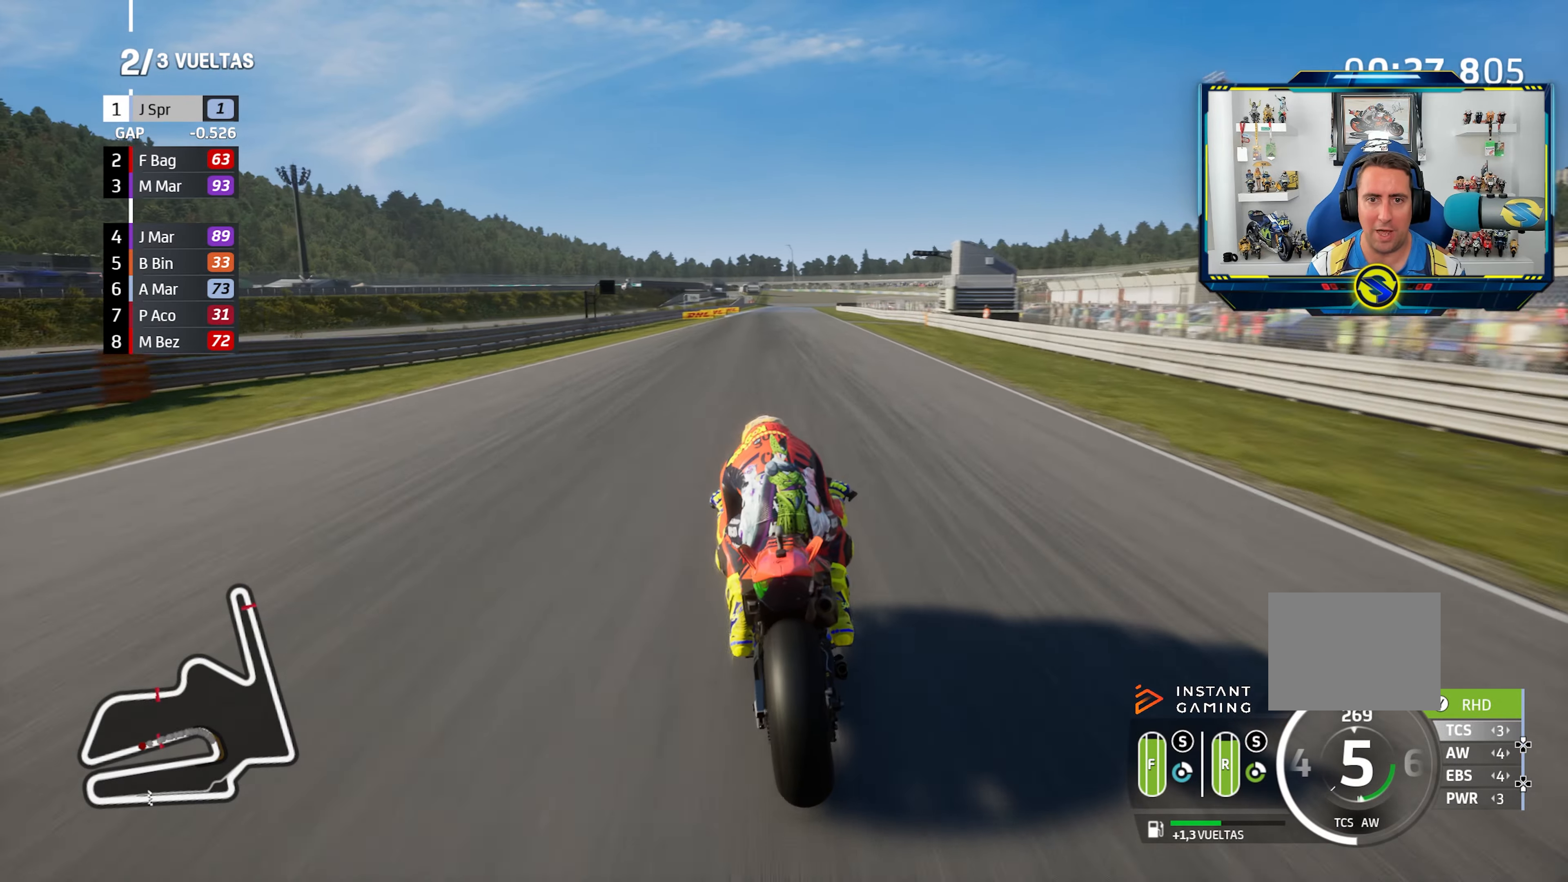
{"dt_ms": 501, "buttons": ["CROSS", "SQUARE"], "left_stick": "center", "right_stick": "center", "events": [[117, "left_stick", "left"], [401, "left_stick", "center"], [468, "R2", "up"], [501, "CROSS", "down"], [501, "SQUARE", "down"]]}
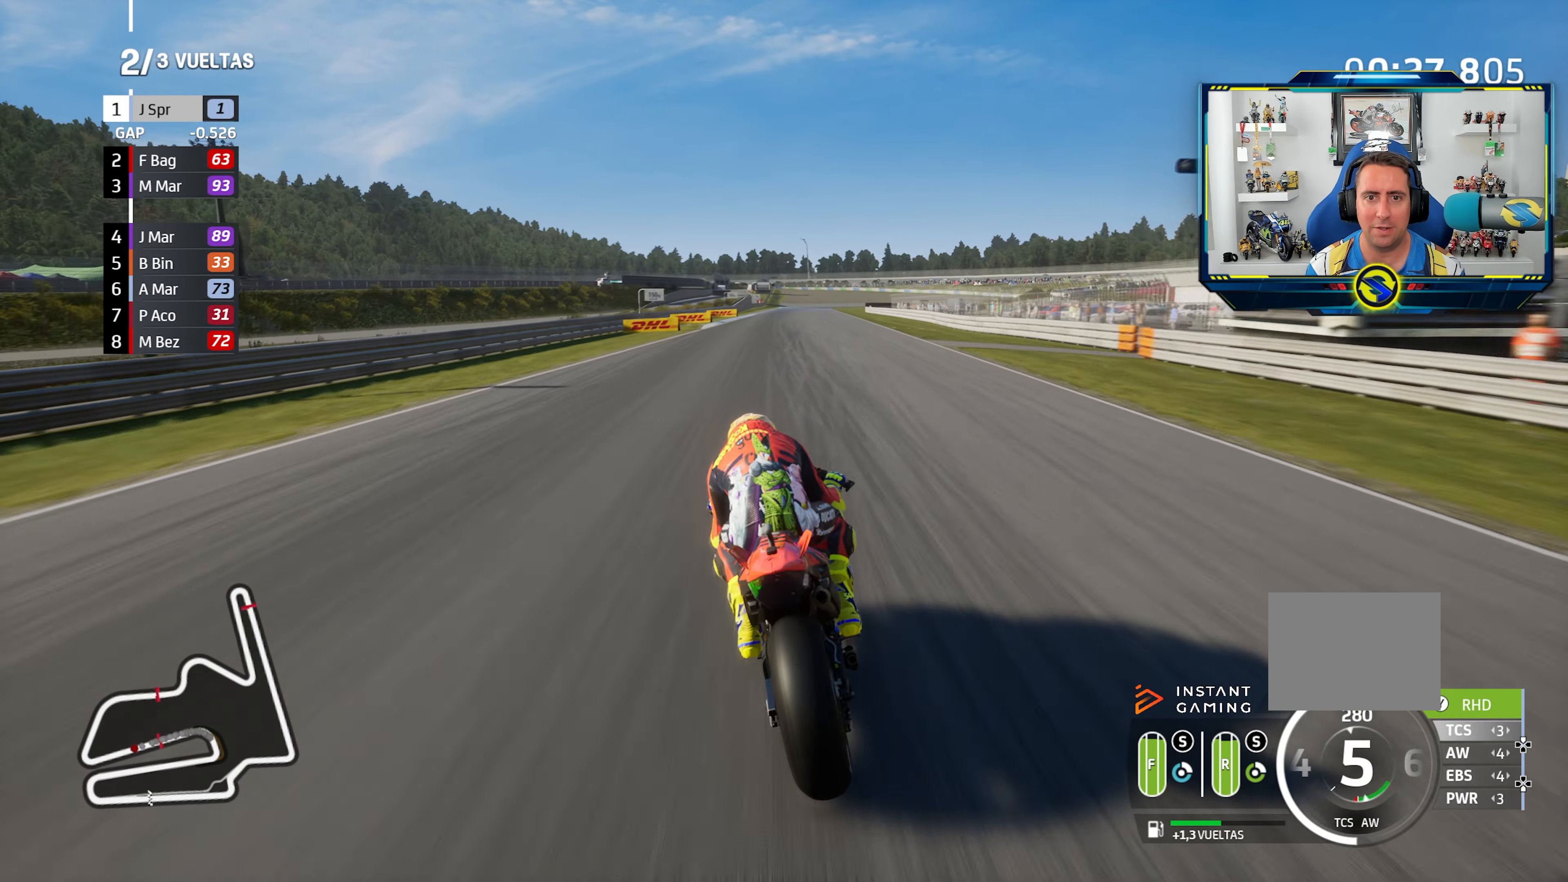
{"dt_ms": 500, "buttons": ["CROSS", "L2"], "left_stick": "right", "right_stick": "center", "events": [[167, "CROSS", "up"], [167, "L2", "down"], [167, "SQUARE", "up"], [250, "left_stick", "right"], [350, "L2", "up"], [384, "left_stick", "center"], [417, "L2", "down"], [434, "left_stick", "right"], [450, "CROSS", "down"]]}
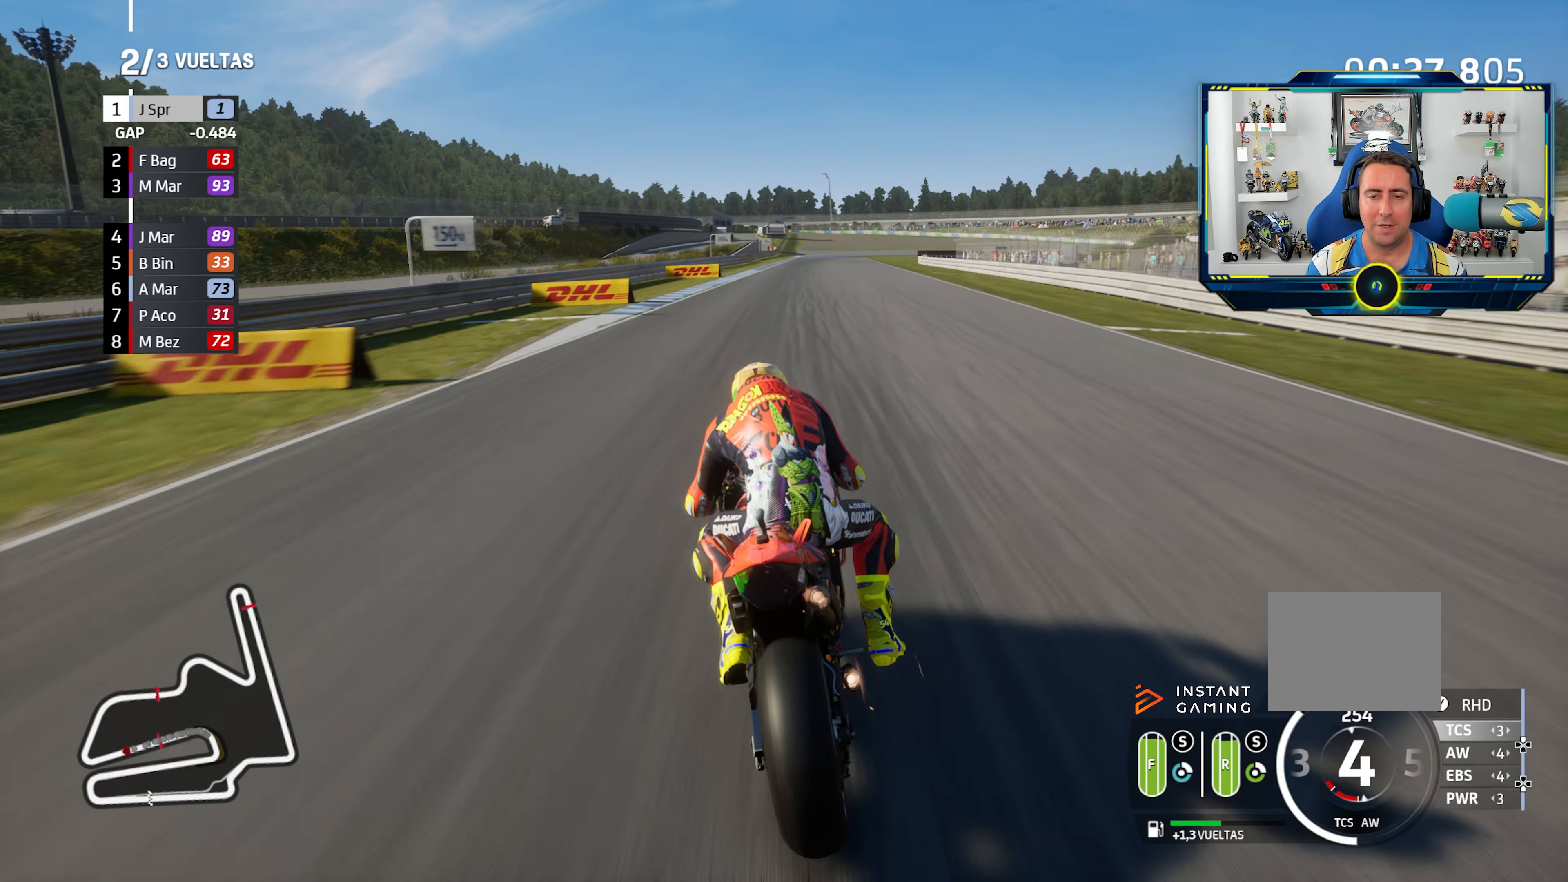
{"dt_ms": 501, "buttons": ["L2"], "left_stick": "center", "right_stick": "center", "events": [[34, "L2", "up"], [50, "left_stick", "center"], [67, "CROSS", "up"], [84, "L2", "down"], [100, "left_stick", "down-right"], [151, "CROSS", "down"], [251, "CROSS", "up"], [367, "CROSS", "down"], [367, "L2", "up"], [384, "left_stick", "center"], [417, "L2", "down"], [468, "CROSS", "up"]]}
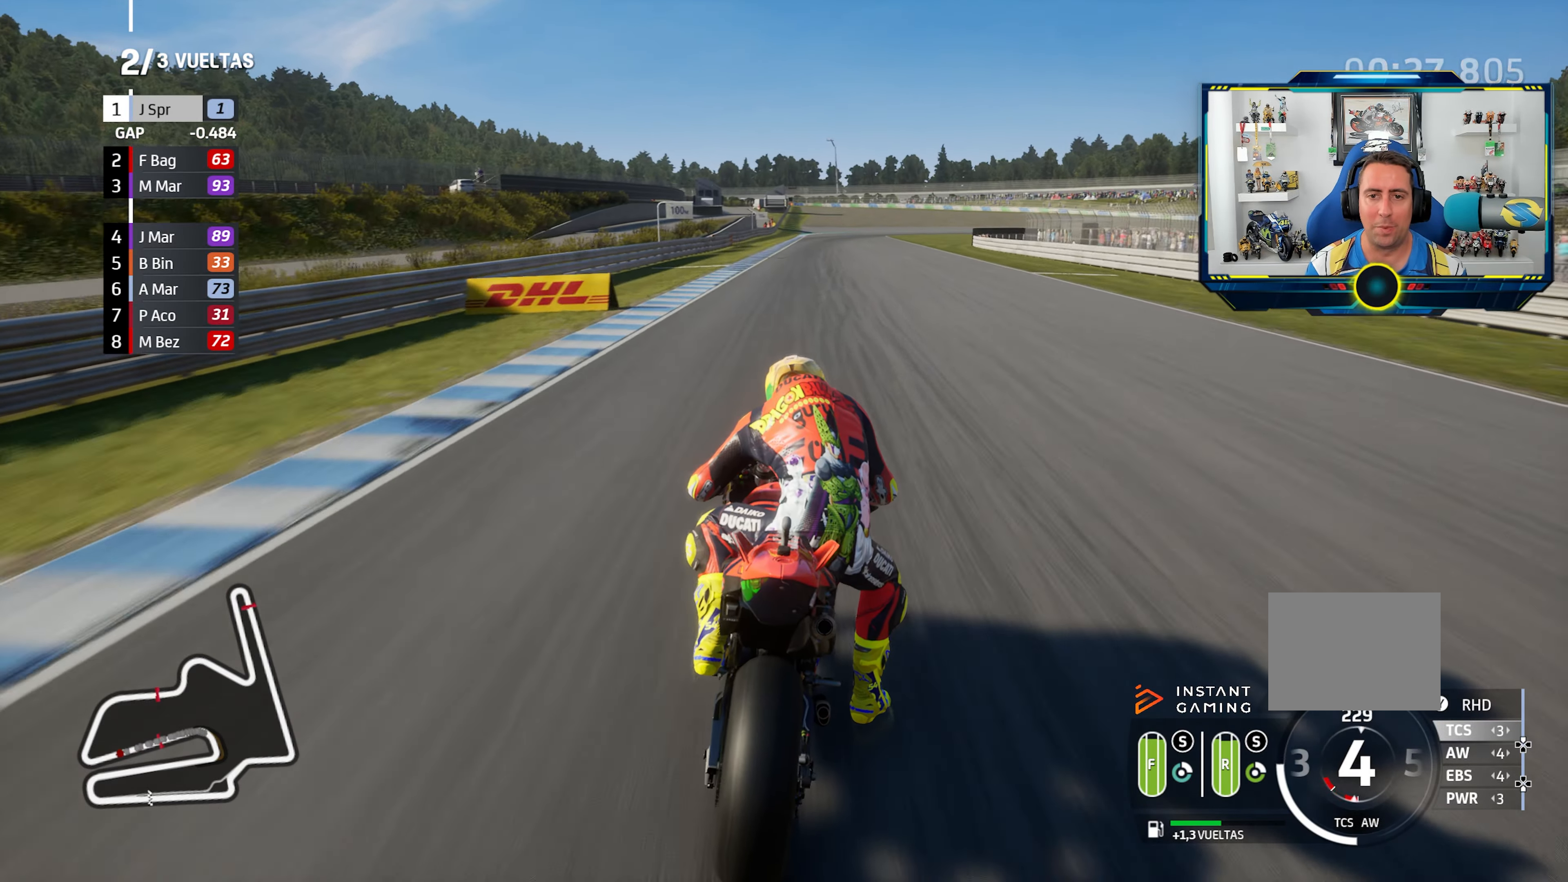
{"dt_ms": 500, "buttons": ["CROSS", "L2"], "left_stick": "down-right", "right_stick": "center", "events": [[67, "CROSS", "down"], [67, "SQUARE", "down"], [67, "left_stick", "down-right"], [183, "CROSS", "up"], [183, "SQUARE", "up"], [284, "CROSS", "down"], [400, "CROSS", "up"], [484, "CROSS", "down"]]}
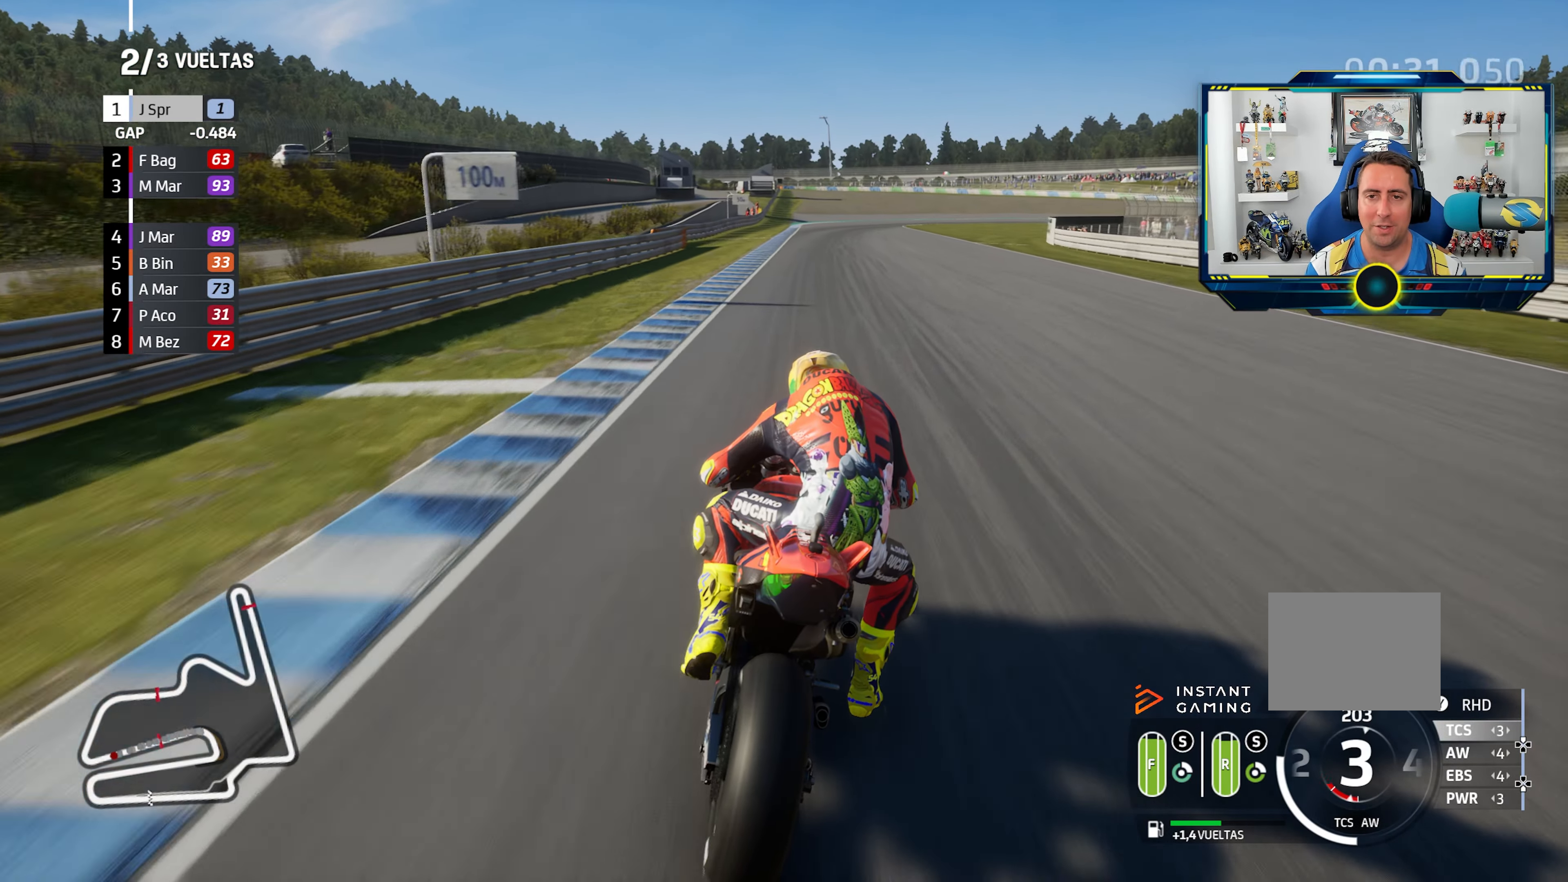
{"dt_ms": 501, "buttons": ["L2"], "left_stick": "down-right", "right_stick": "center", "events": [[84, "CROSS", "up"], [167, "CROSS", "down"], [267, "CROSS", "up"]]}
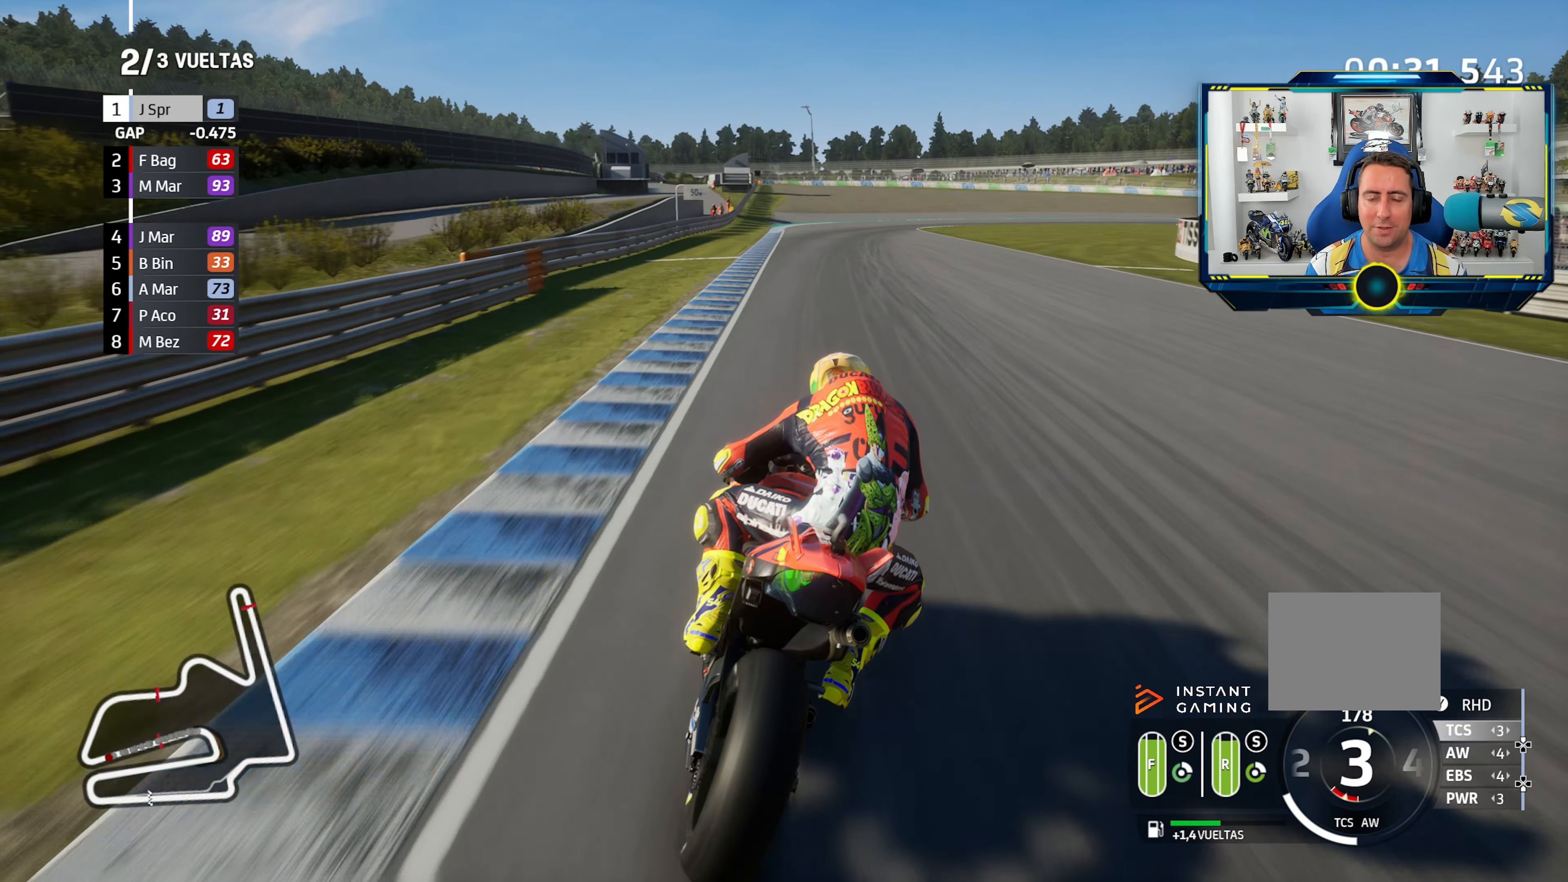
{"dt_ms": 500, "buttons": ["CROSS", "SQUARE"], "left_stick": "down-right", "right_stick": "center", "events": [[33, "L2", "up"], [83, "L2", "down"], [117, "CROSS", "down"], [217, "CROSS", "up"], [233, "L2", "up"], [284, "L2", "down"], [434, "SQUARE", "down"], [450, "CROSS", "down"], [450, "L2", "up"]]}
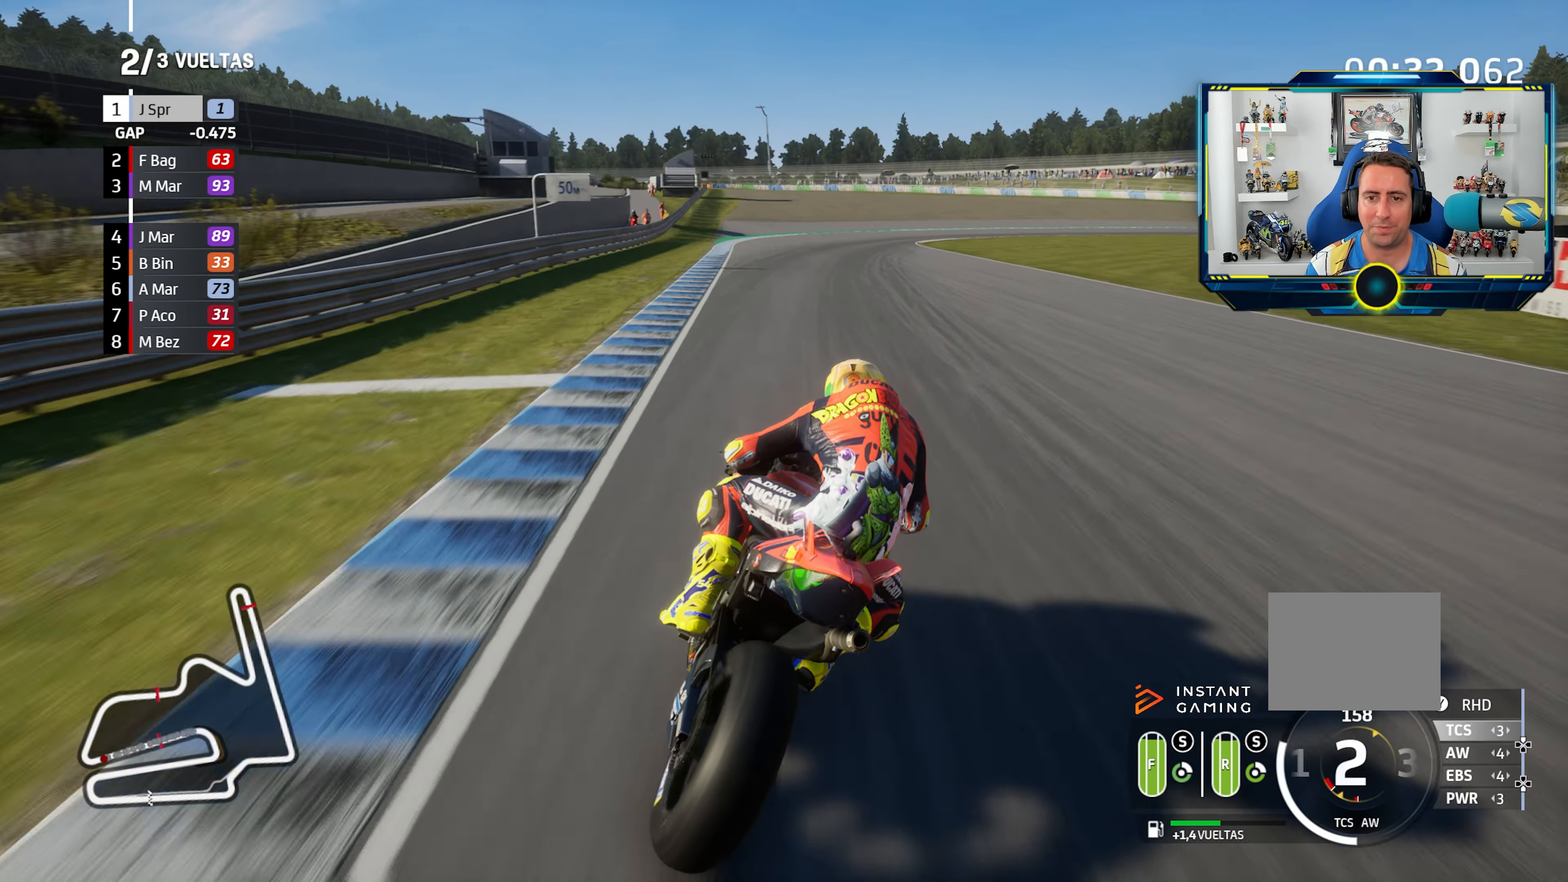
{"dt_ms": 501, "buttons": [], "left_stick": "down-right", "right_stick": "center", "events": [[34, "CROSS", "up"], [34, "L2", "down"], [34, "SQUARE", "up"], [184, "L2", "up"], [267, "L2", "down"], [367, "CROSS", "down"], [434, "L2", "up"], [451, "CROSS", "up"]]}
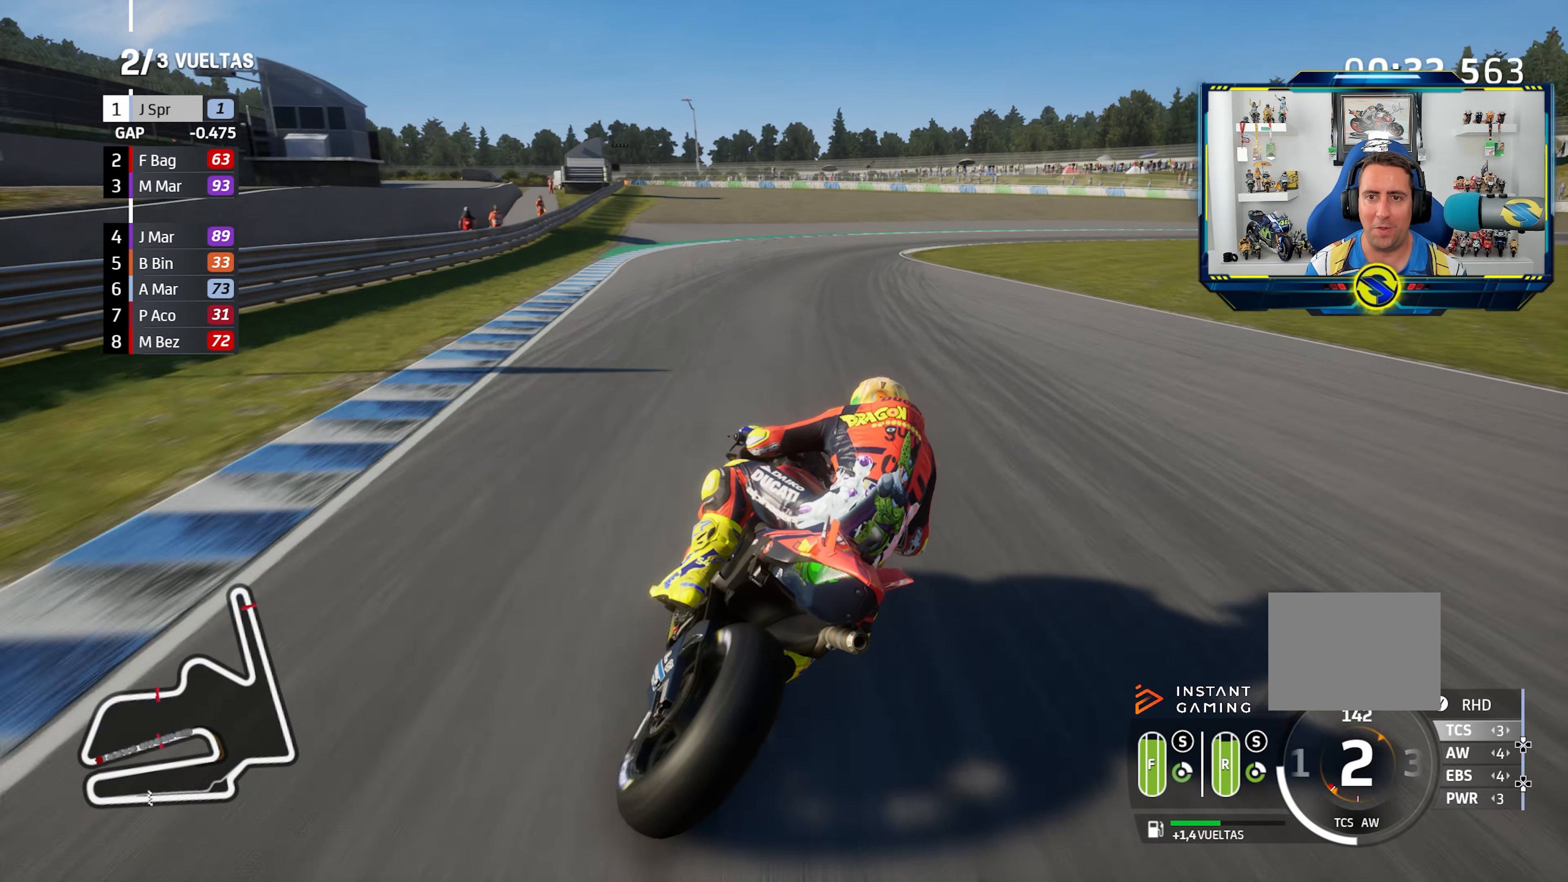
{"dt_ms": 500, "buttons": ["CROSS", "L2"], "left_stick": "down-right", "right_stick": "center", "events": [[217, "L2", "down"], [233, "CROSS", "down"], [384, "CROSS", "up"], [384, "L2", "up"], [450, "L2", "down"], [467, "CROSS", "down"]]}
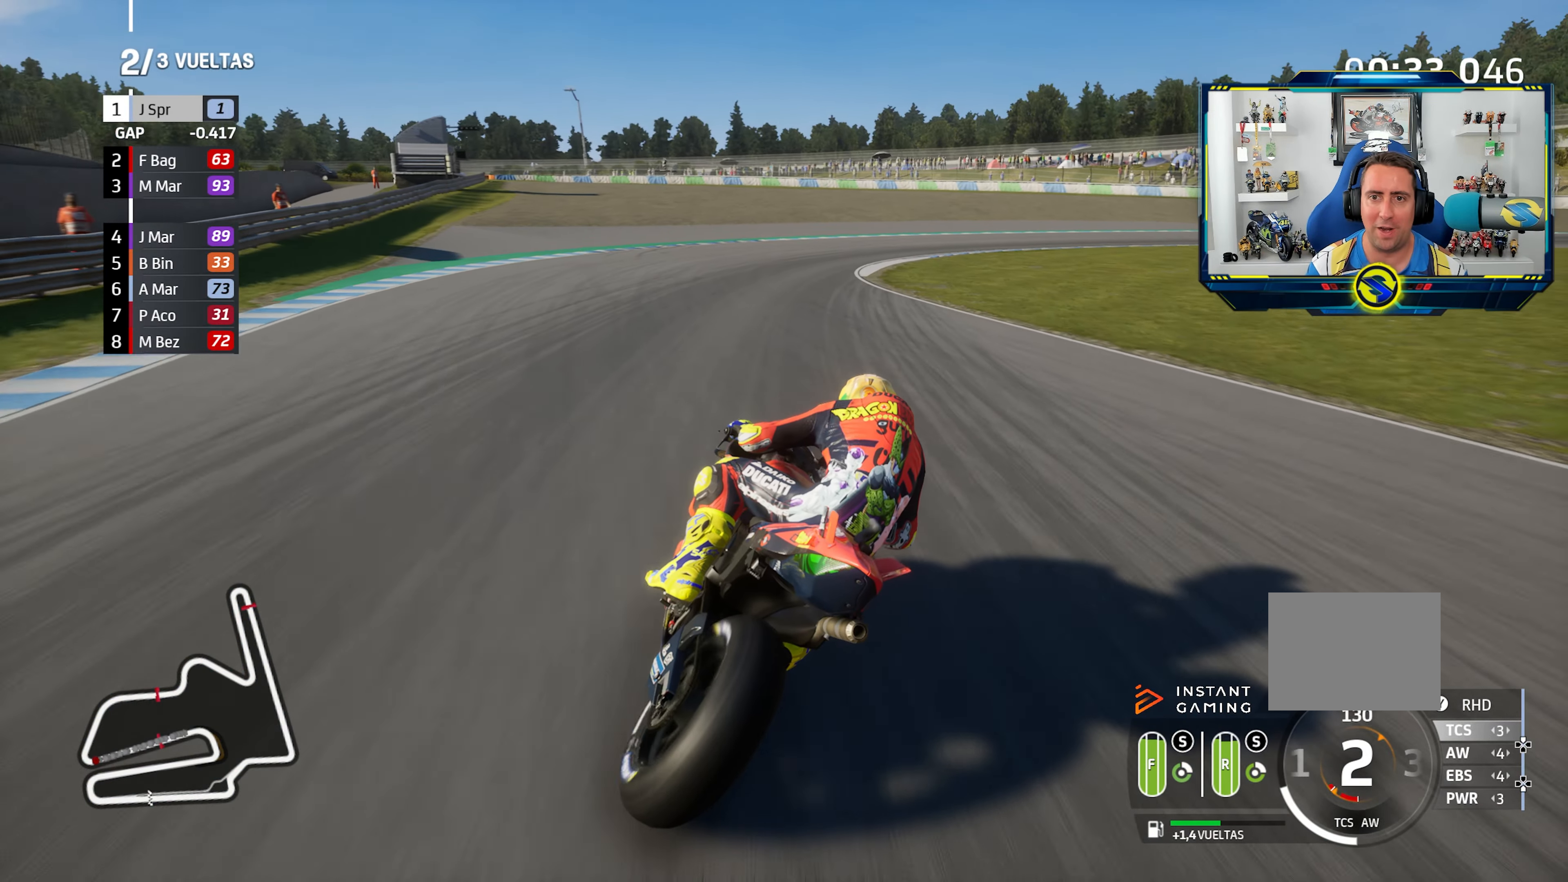
{"dt_ms": 501, "buttons": ["L2"], "left_stick": "down-right", "right_stick": "center", "events": [[67, "CROSS", "up"], [167, "CROSS", "down"], [284, "CROSS", "up"], [367, "CROSS", "down"], [484, "CROSS", "up"]]}
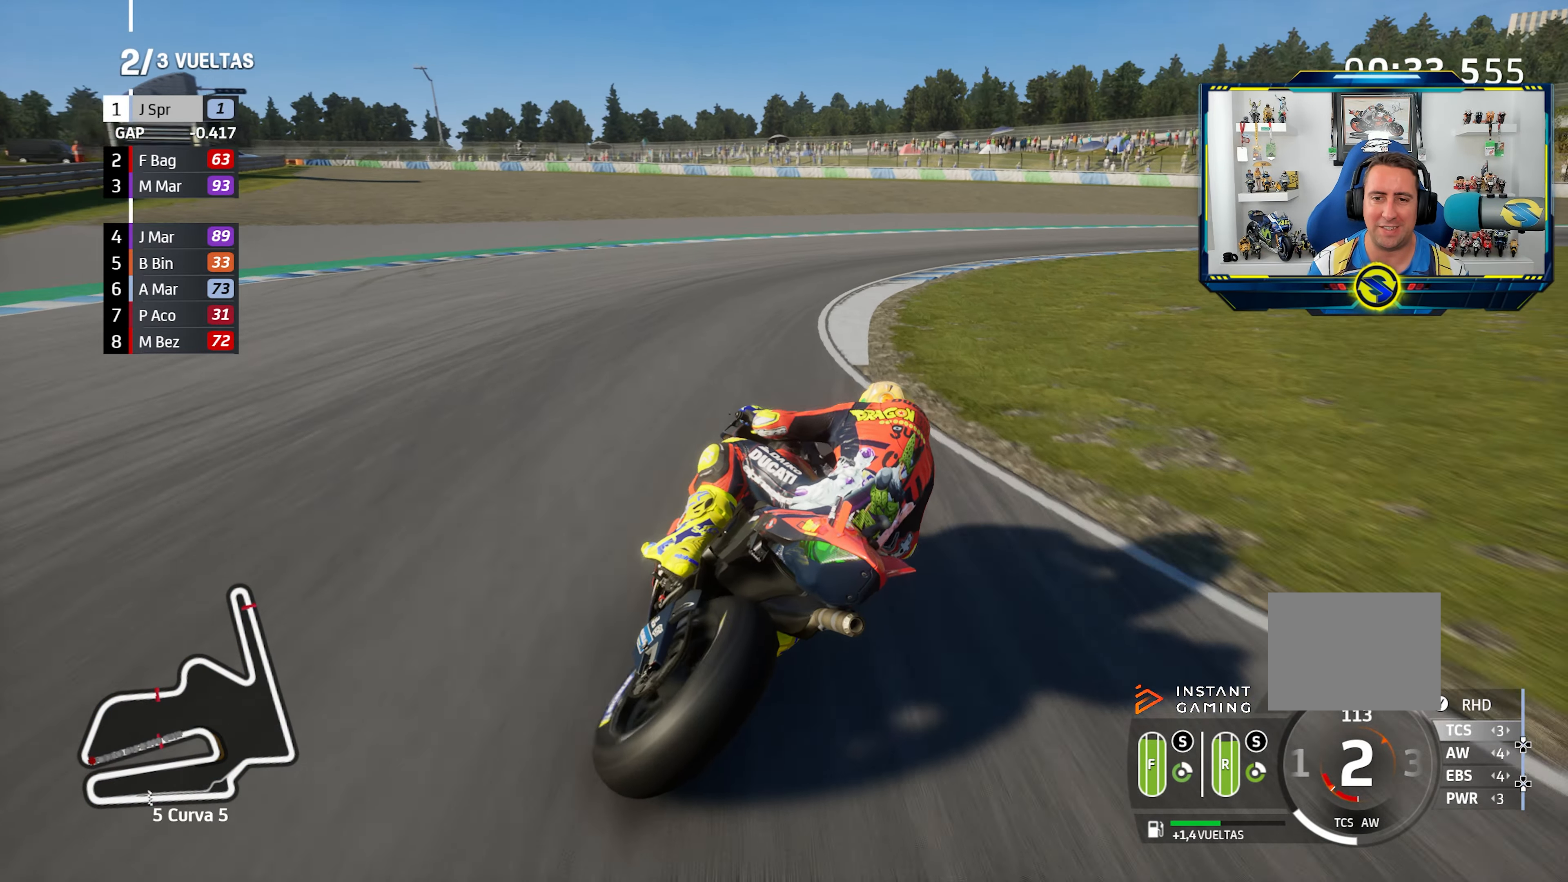
{"dt_ms": 500, "buttons": ["CROSS", "L2"], "left_stick": "down-right", "right_stick": "center", "events": [[67, "CROSS", "down"], [183, "CROSS", "up"], [267, "CROSS", "down"], [383, "CROSS", "up"], [483, "CROSS", "down"]]}
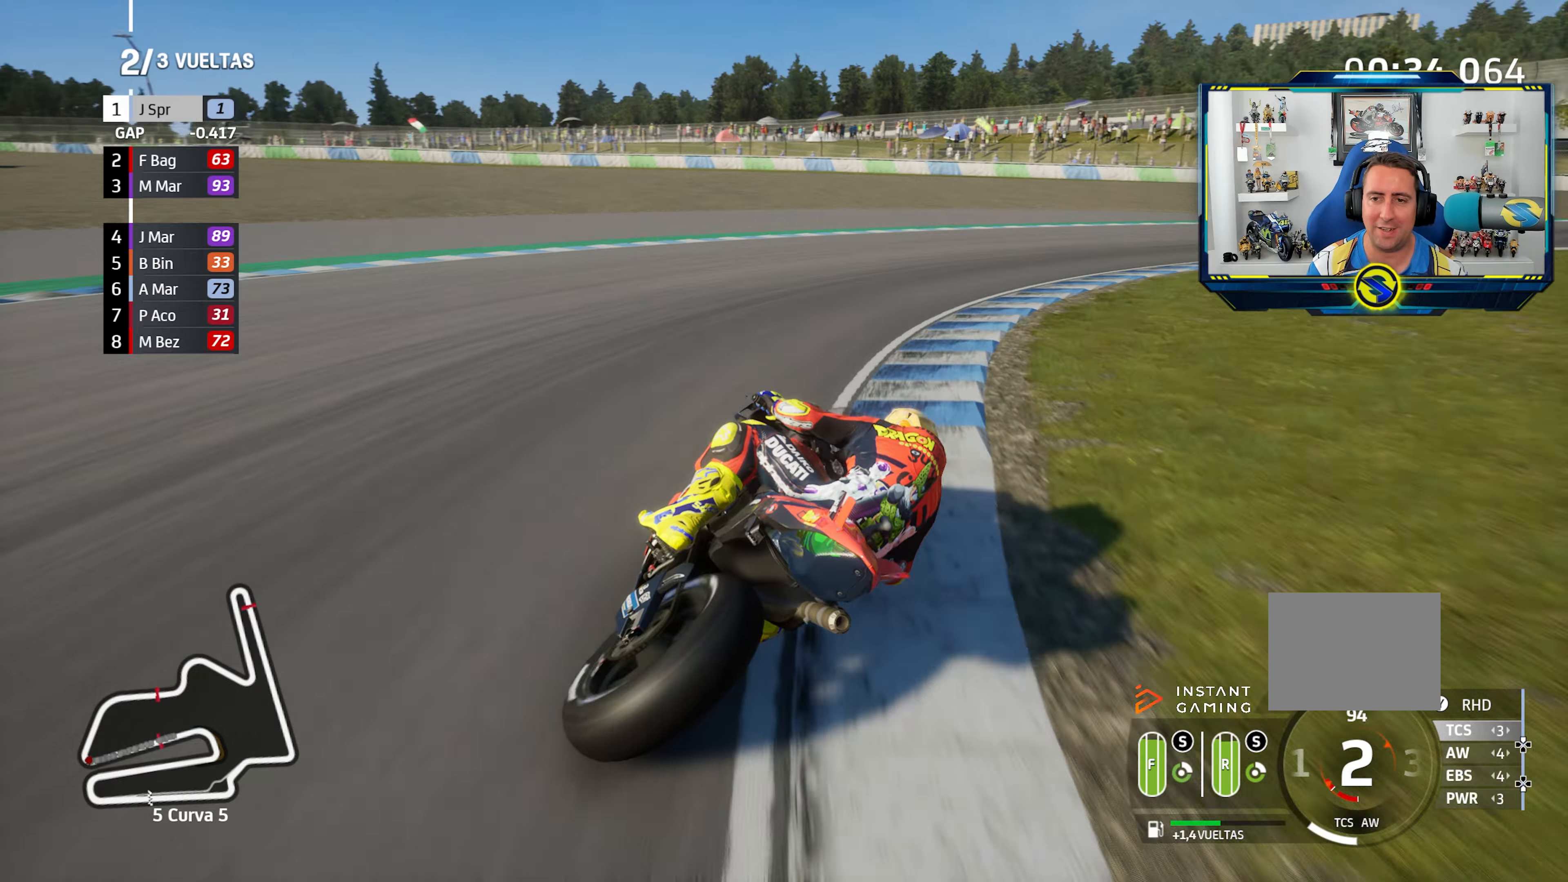
{"dt_ms": 500, "buttons": [], "left_stick": "down-right", "right_stick": "center", "events": [[83, "CROSS", "up"], [167, "CROSS", "down"], [300, "CROSS", "up"], [434, "L2", "up"]]}
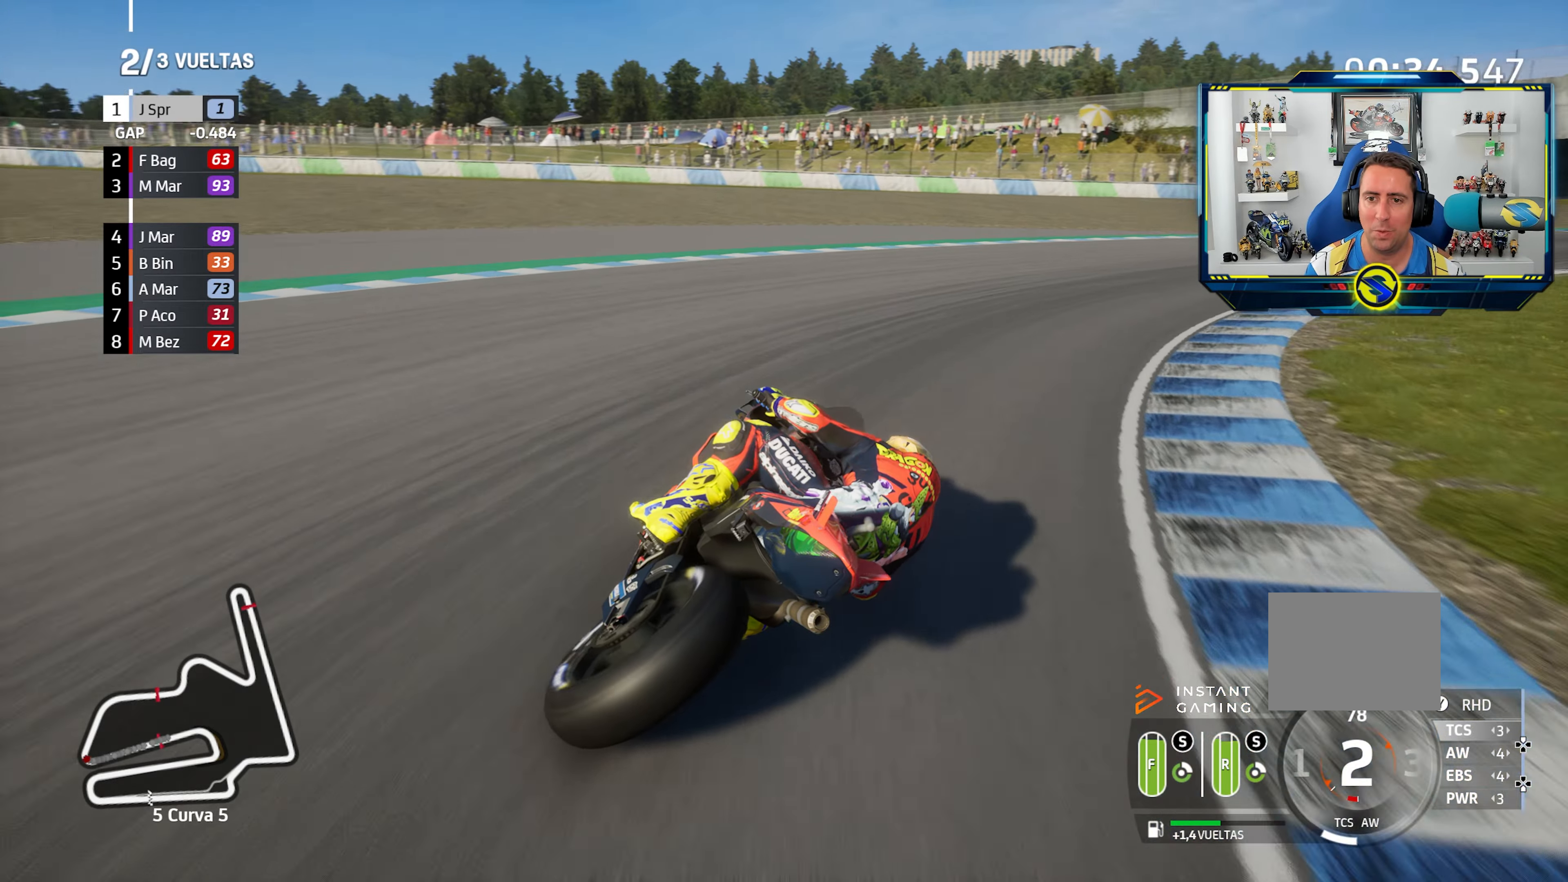
{"dt_ms": 501, "buttons": [], "left_stick": "down-right", "right_stick": "center", "events": []}
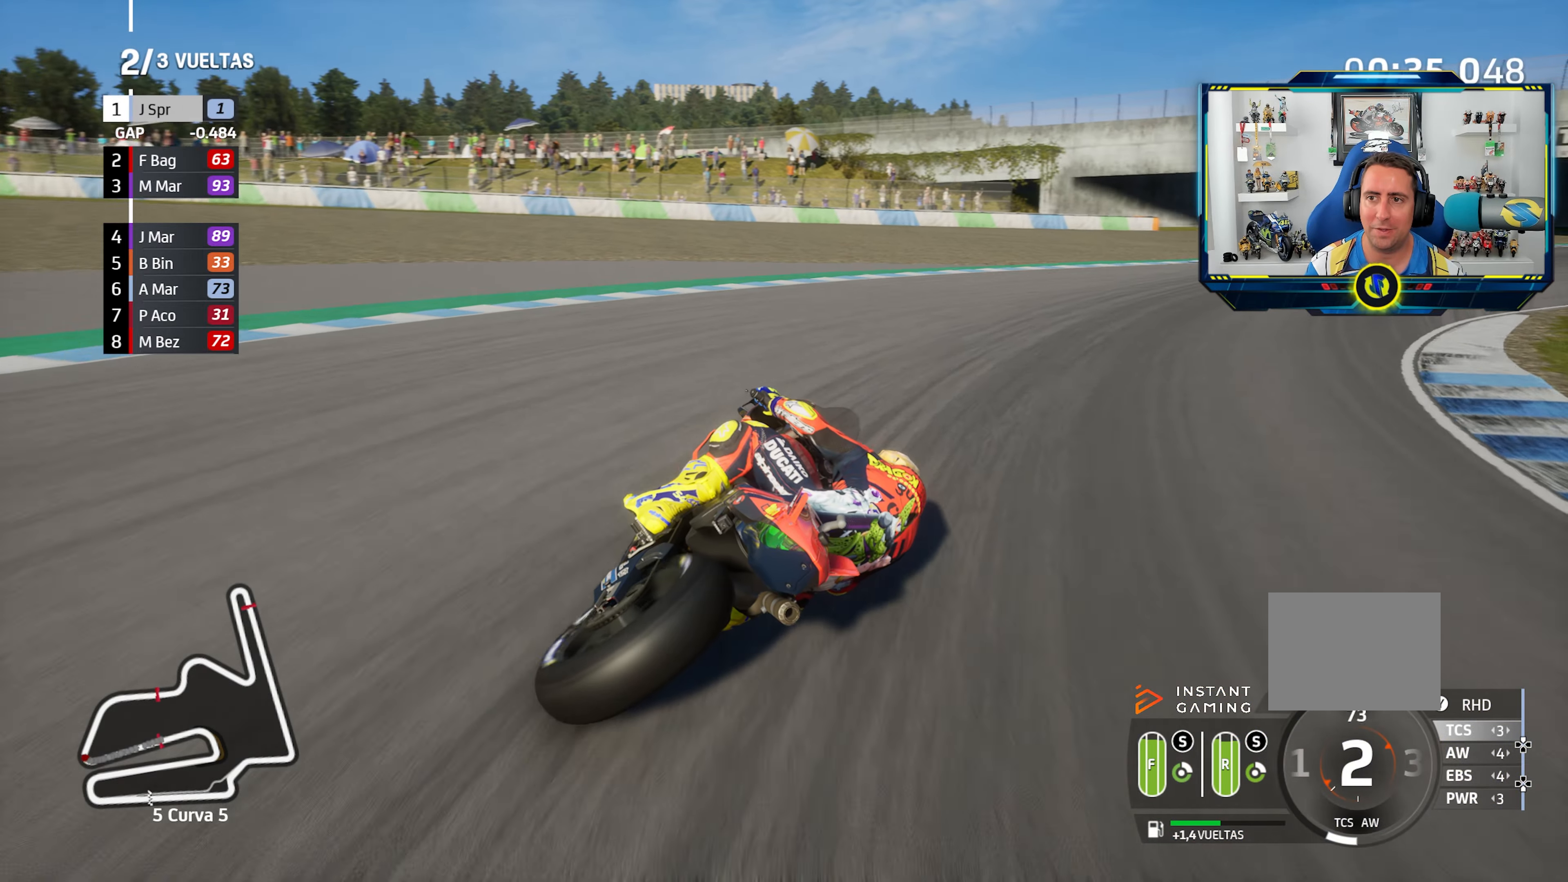
{"dt_ms": 500, "buttons": ["R2"], "left_stick": "down-right", "right_stick": "center", "events": [[200, "R2", "down"]]}
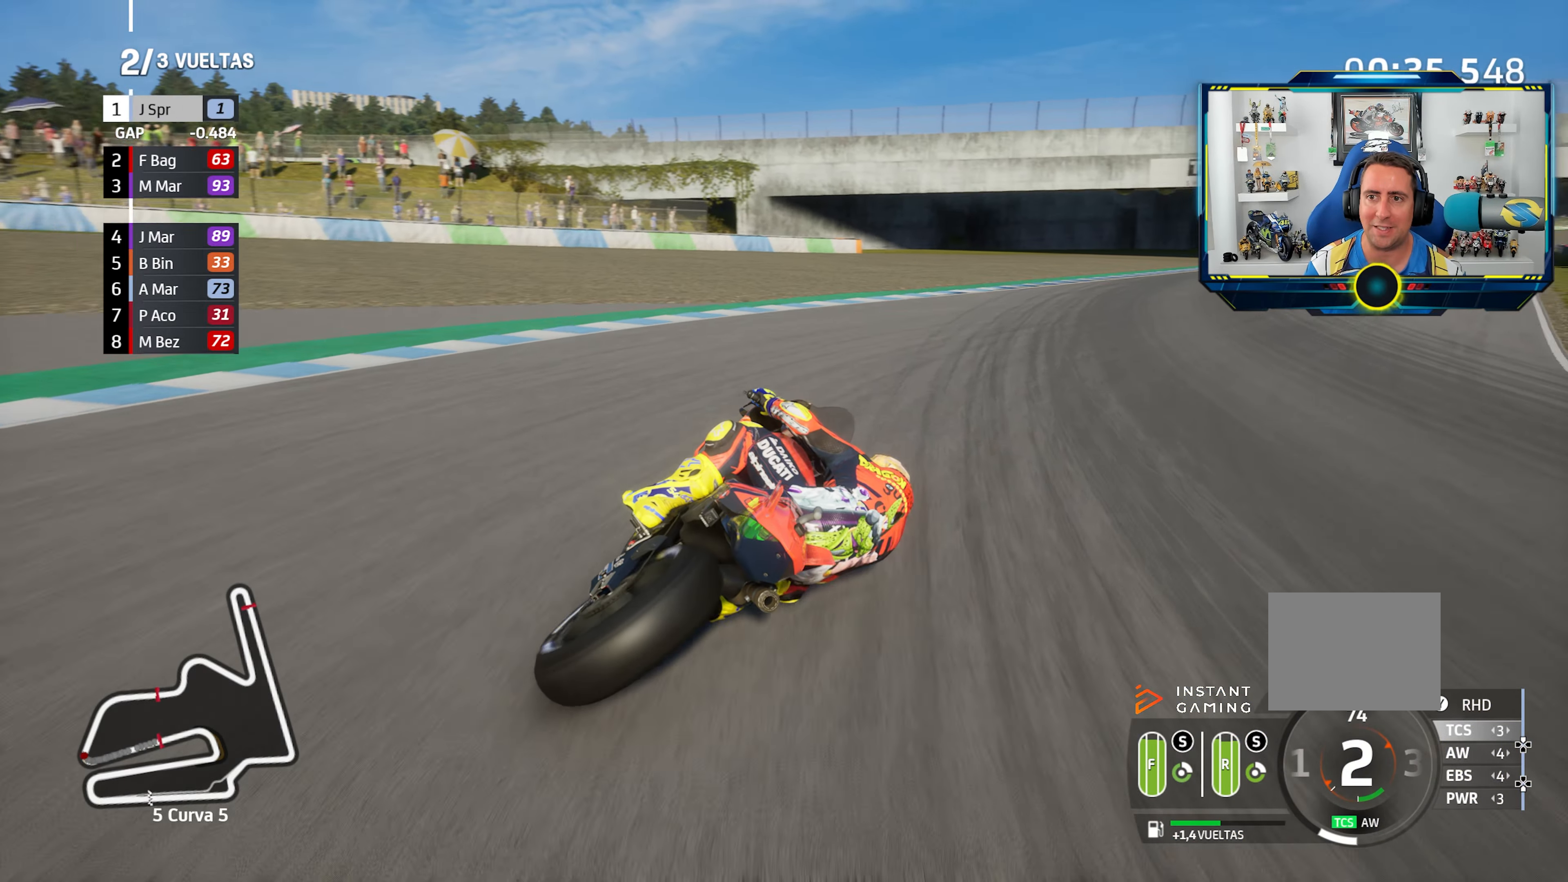
{"dt_ms": 501, "buttons": ["R2"], "left_stick": "right", "right_stick": "center", "events": [[434, "left_stick", "right"]]}
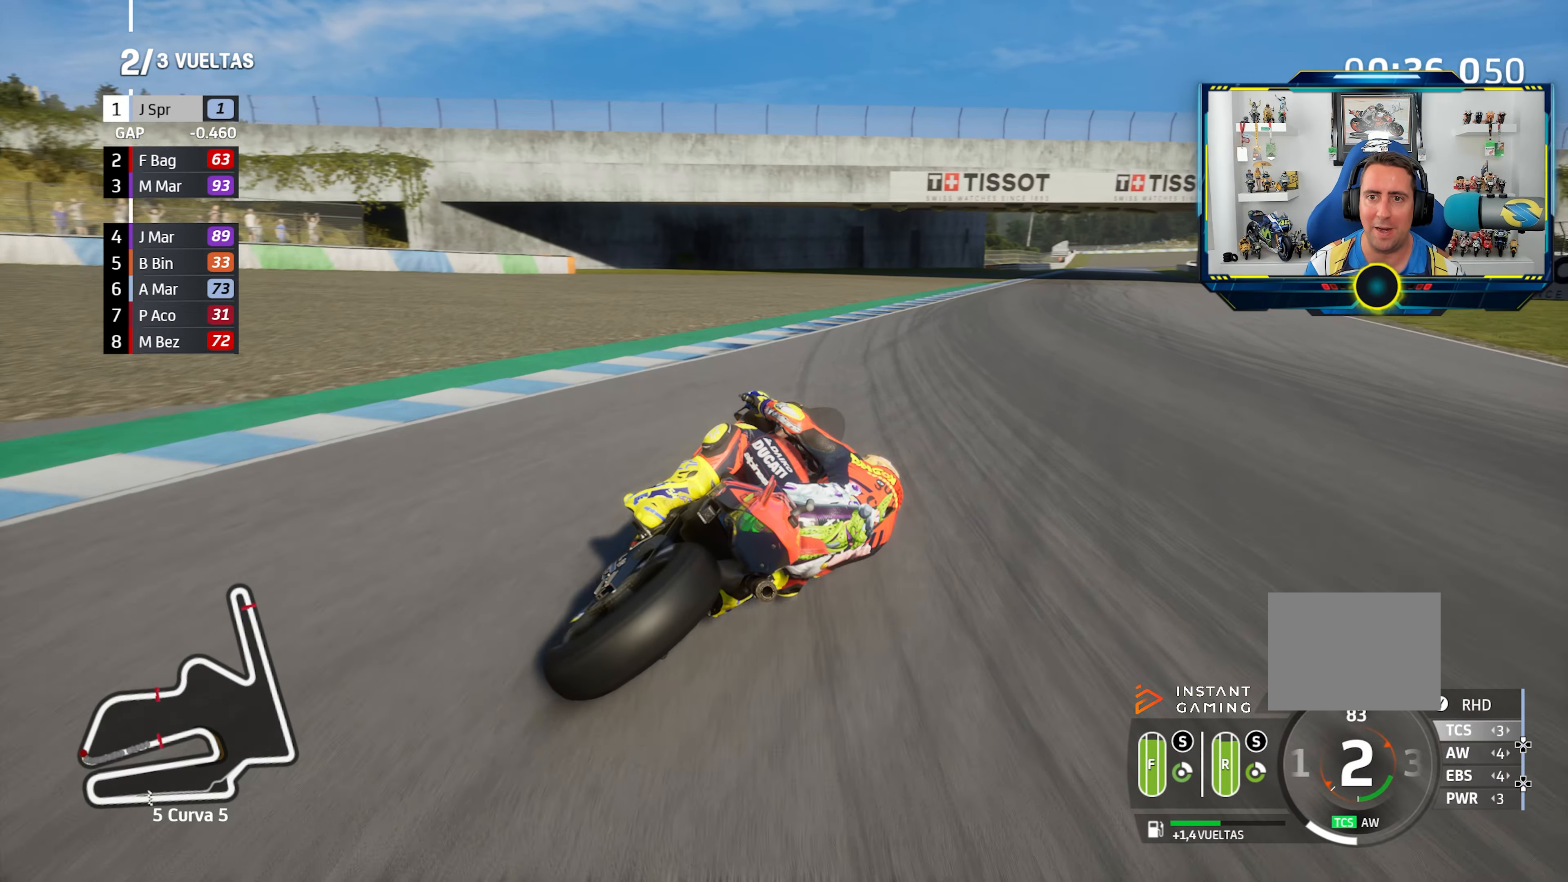
{"dt_ms": 484, "buttons": ["R2"], "left_stick": "right", "right_stick": "center", "events": [[384, "left_stick", "center"], [450, "left_stick", "right"]]}
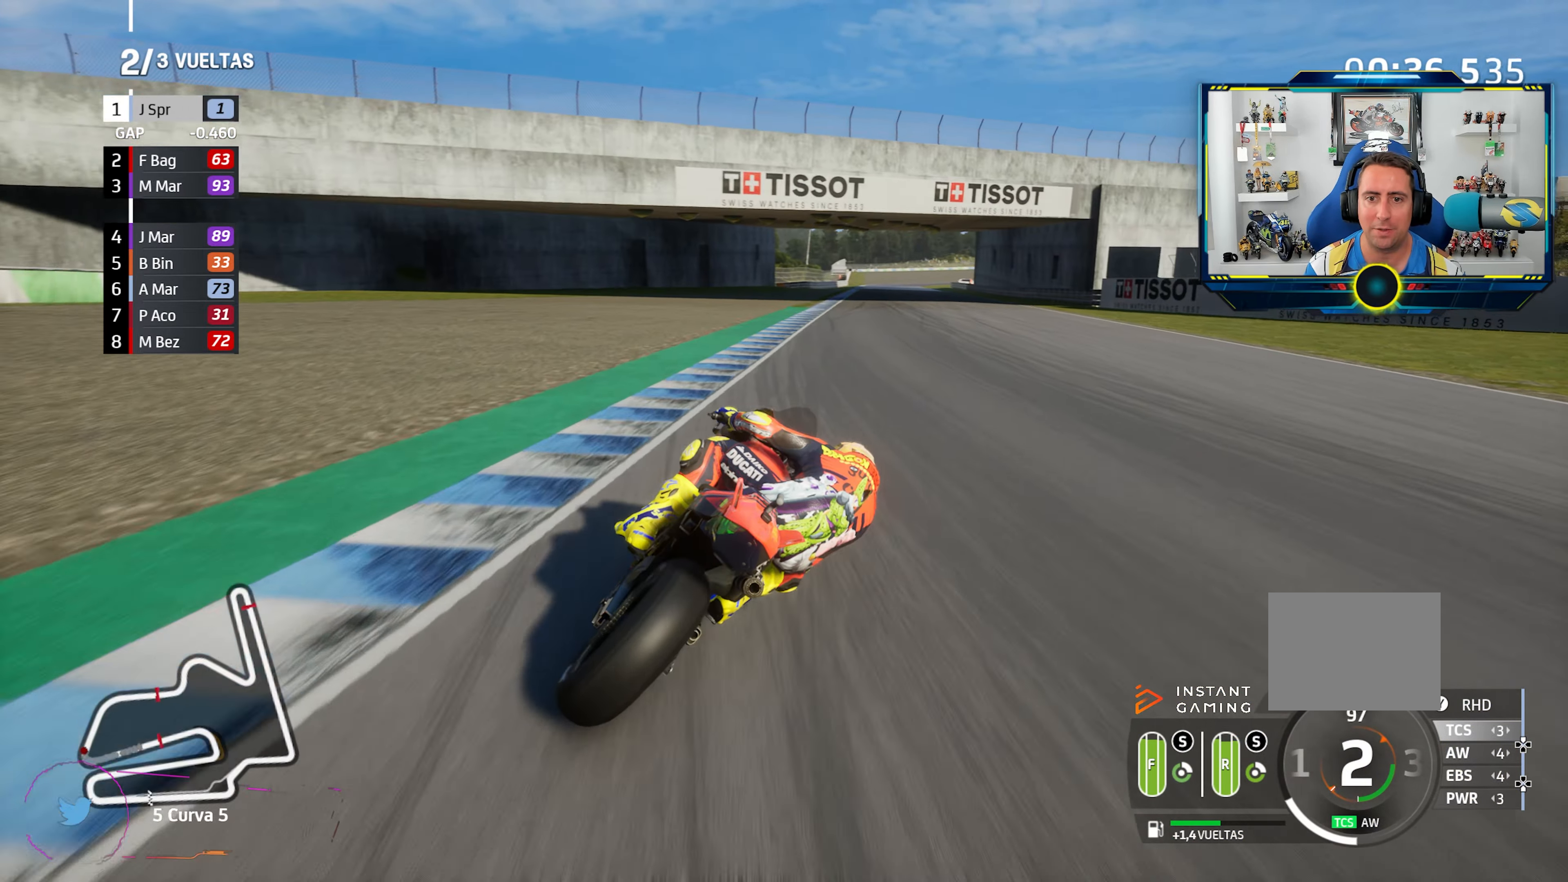
{"dt_ms": 500, "buttons": ["R2"], "left_stick": "right", "right_stick": "center", "events": [[50, "left_stick", "center"], [150, "left_stick", "right"], [250, "left_stick", "center"], [400, "left_stick", "right"]]}
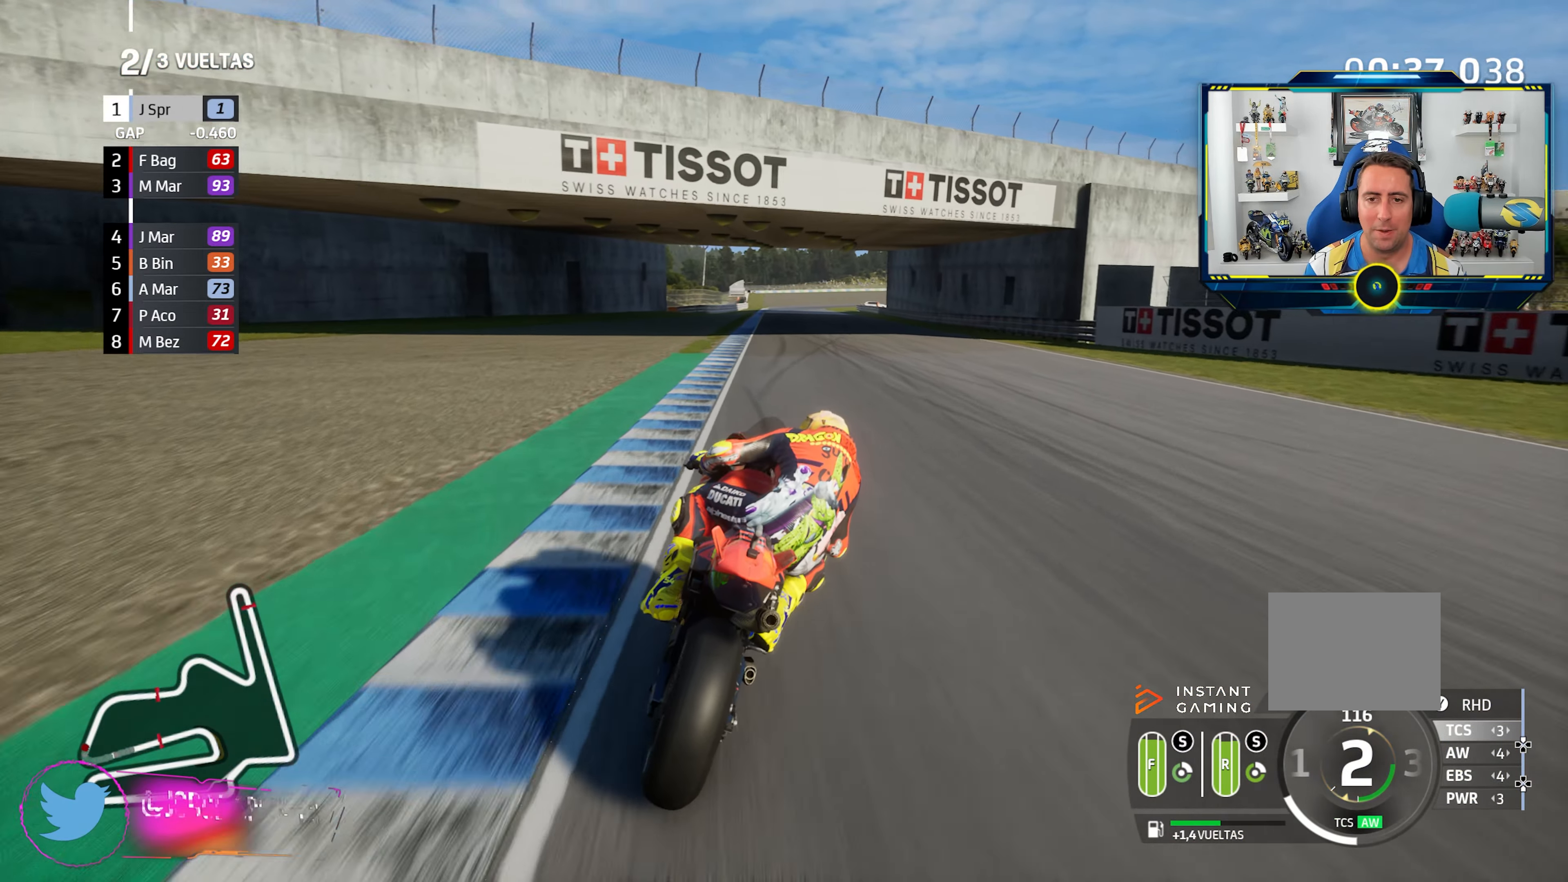
{"dt_ms": 501, "buttons": ["R3"], "left_stick": "left", "right_stick": "center"}
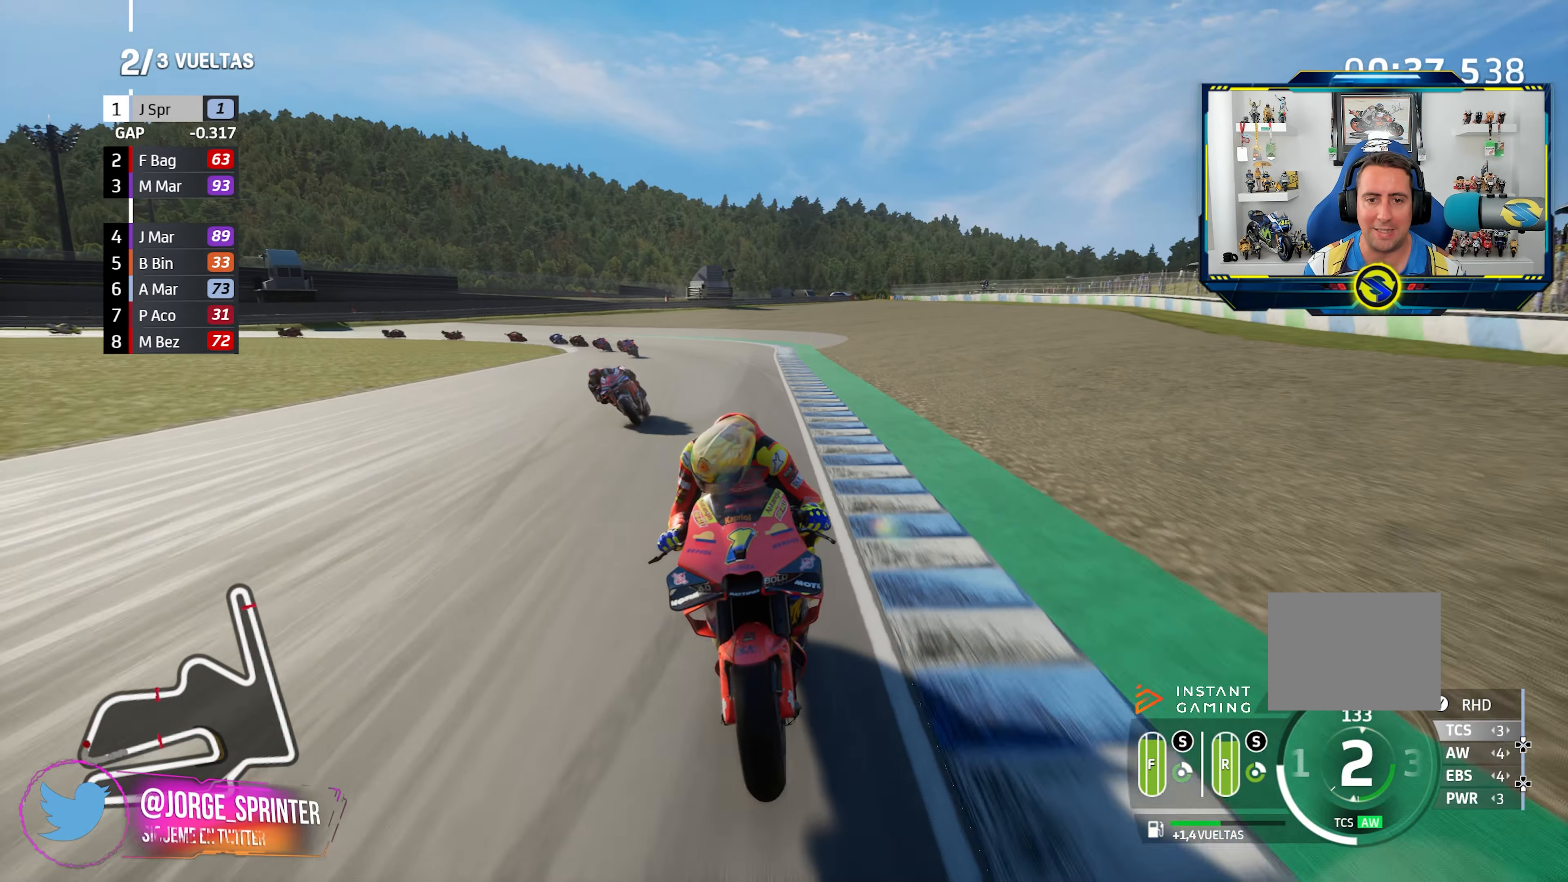
{"dt_ms": 500, "buttons": ["R2"], "left_stick": "center", "right_stick": "center", "events": [[16, "R2", "down"], [150, "left_stick", "center"], [233, "R2", "up"], [283, "left_stick", "left"], [383, "left_stick", "center"], [417, "R2", "down"], [417, "R3", "up"]]}
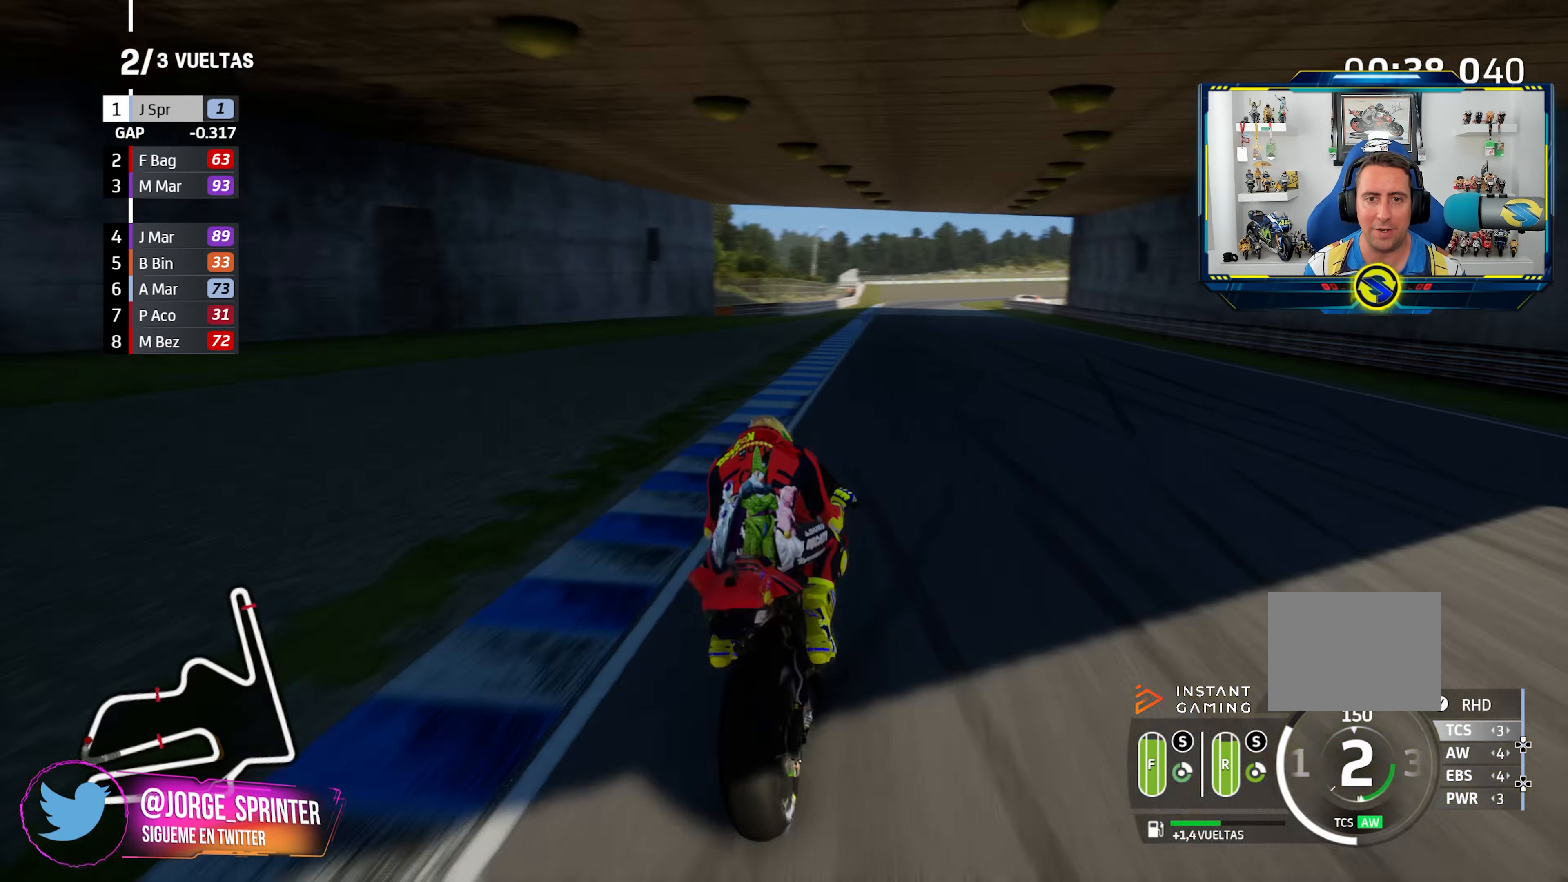
{"dt_ms": 501, "buttons": ["CIRCLE", "R2"], "left_stick": "center", "right_stick": "center", "events": [[167, "left_stick", "left"], [267, "left_stick", "center"], [484, "CIRCLE", "down"]]}
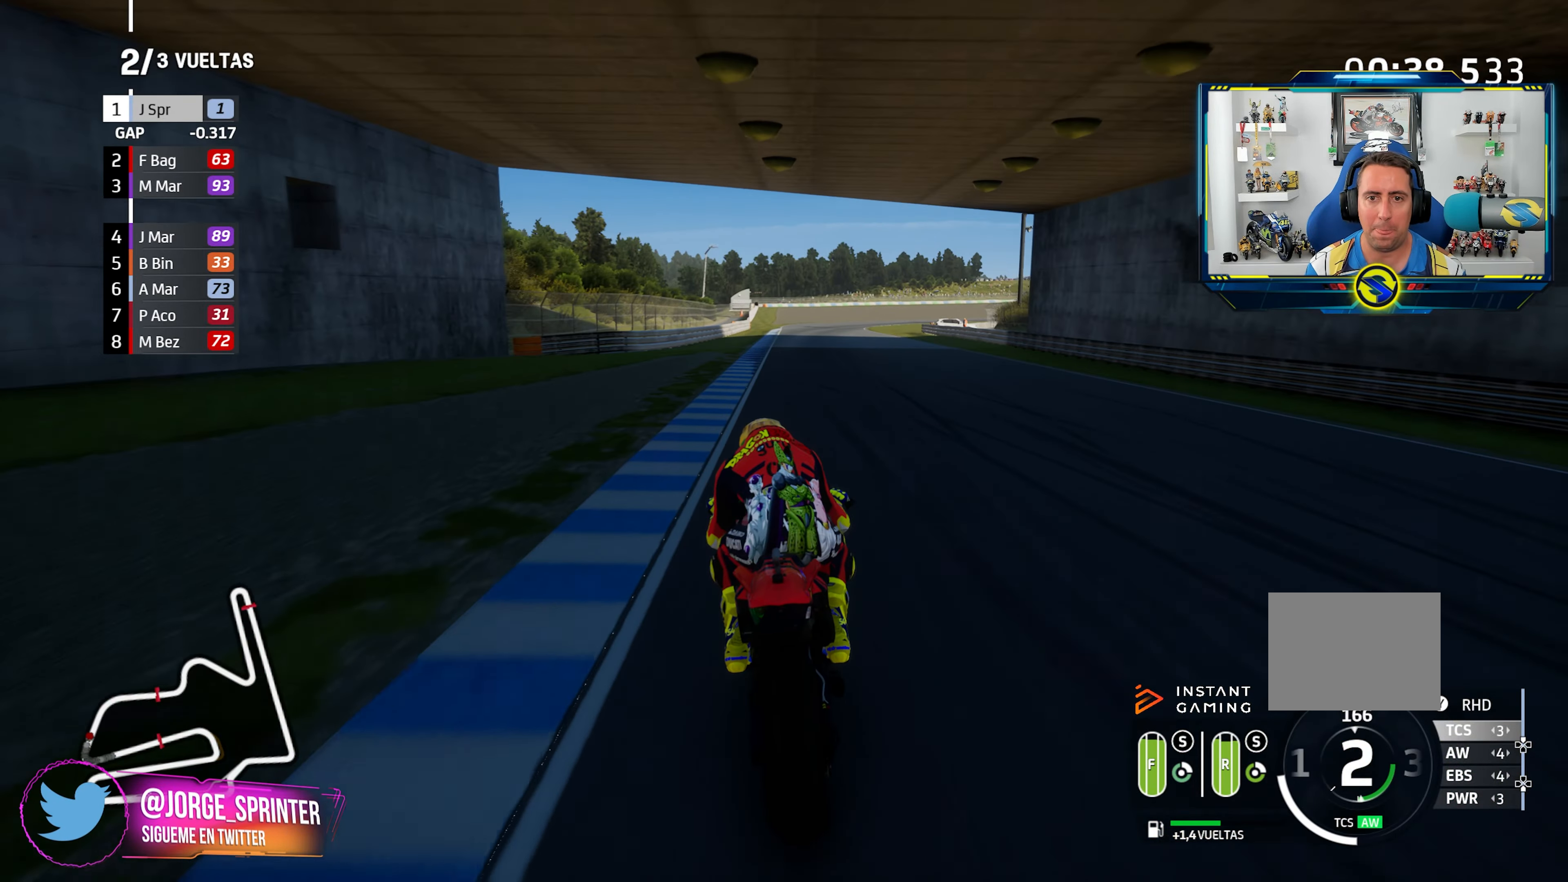
{"dt_ms": 500, "buttons": ["R2"], "left_stick": "right", "right_stick": "center", "events": [[33, "left_stick", "right"], [100, "CIRCLE", "up"]]}